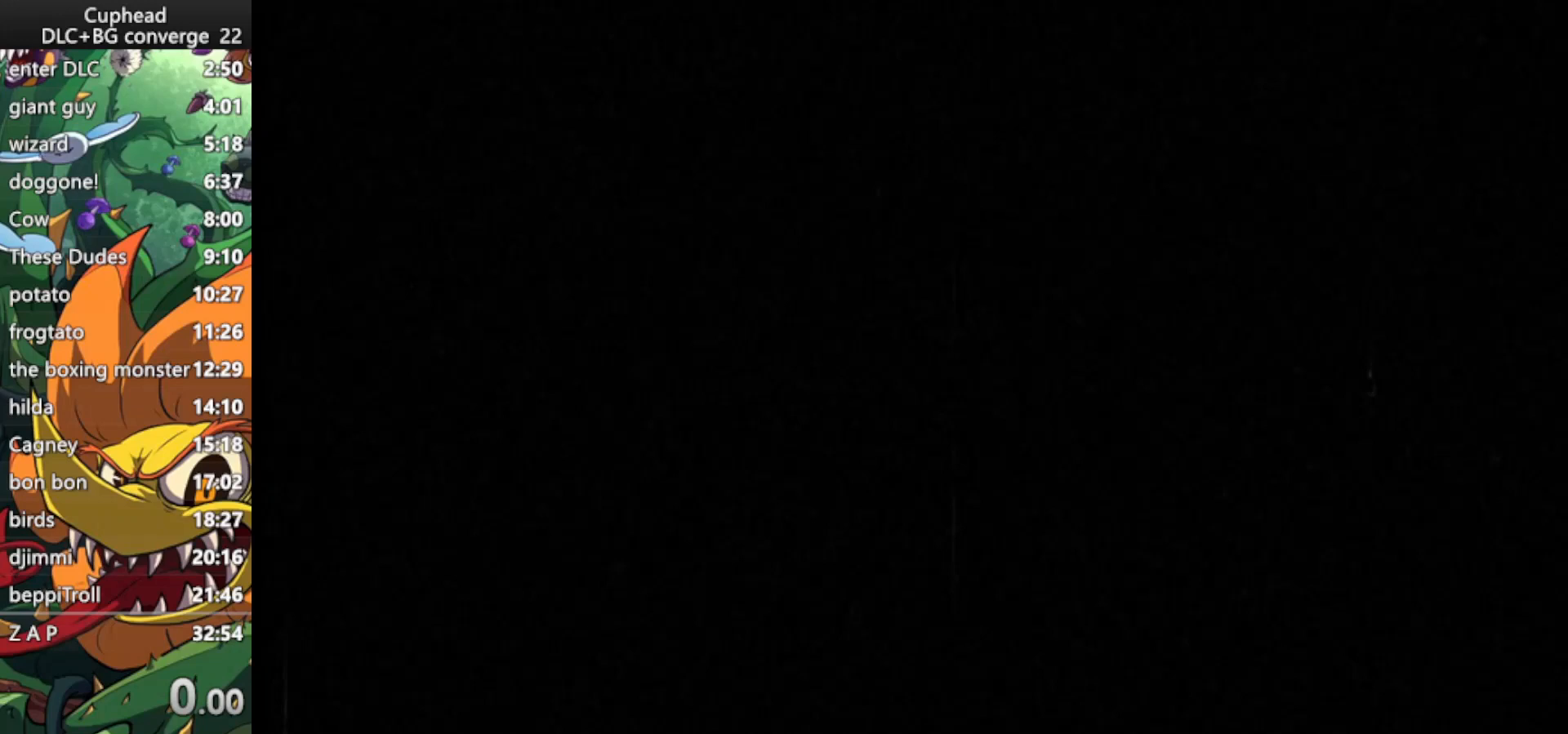
Gameplay with keyboard; each line is a JSON object with the keys held at the frame after it. "events" lists presses ("down") and releases ("up") of "dash", "down", "ex", "jump", "left", "lock", "right", "shoot", "up" and "weapon" between this image and that frame as [ms after this image, input, new state], when the widget could be followed in between. No other keys are recorded. Mouse input is not recorded. Key names are as the overlay labels them; some are game actions (e.g. jump) rather than physical keys.
{"keys": [], "events": []}
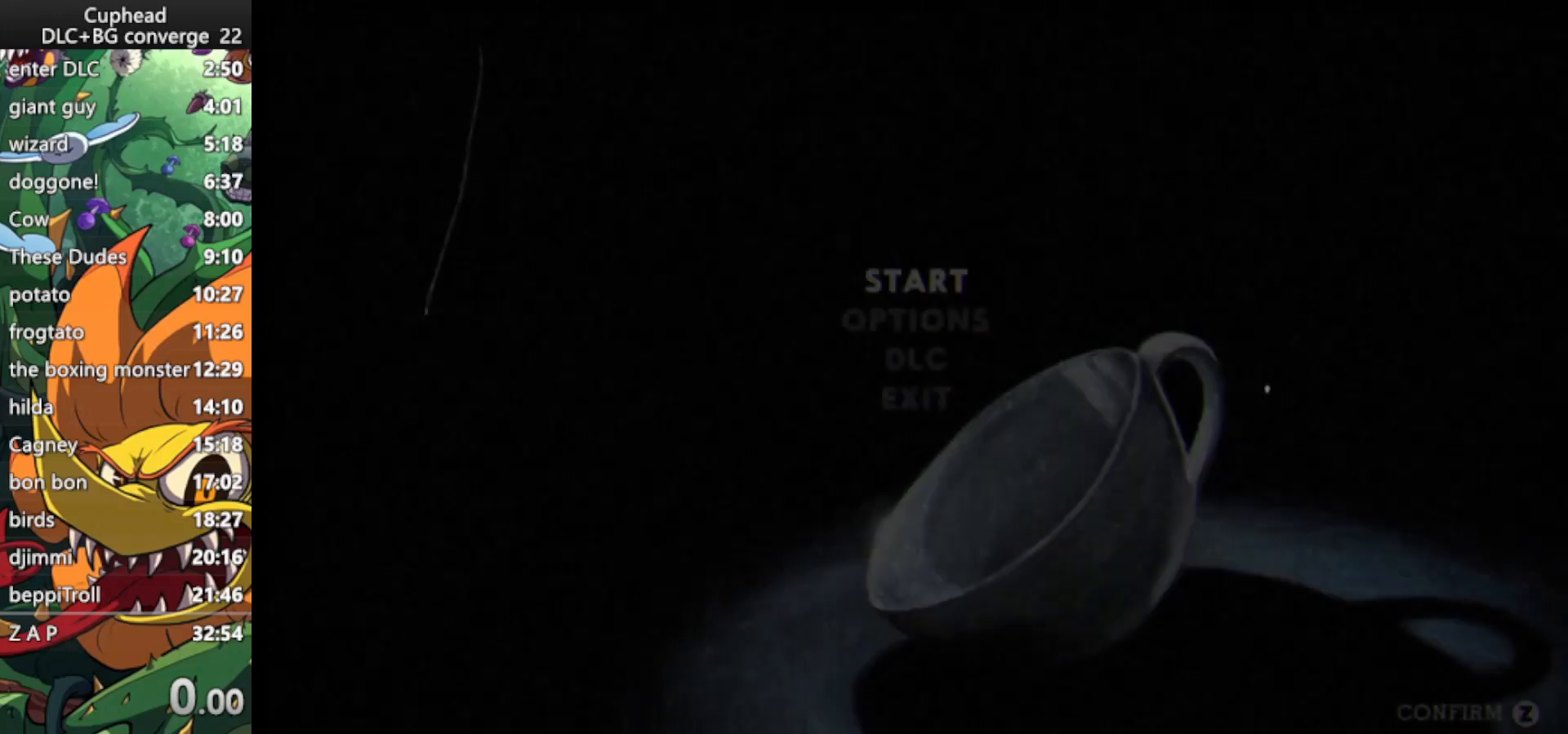
{"keys": [], "events": []}
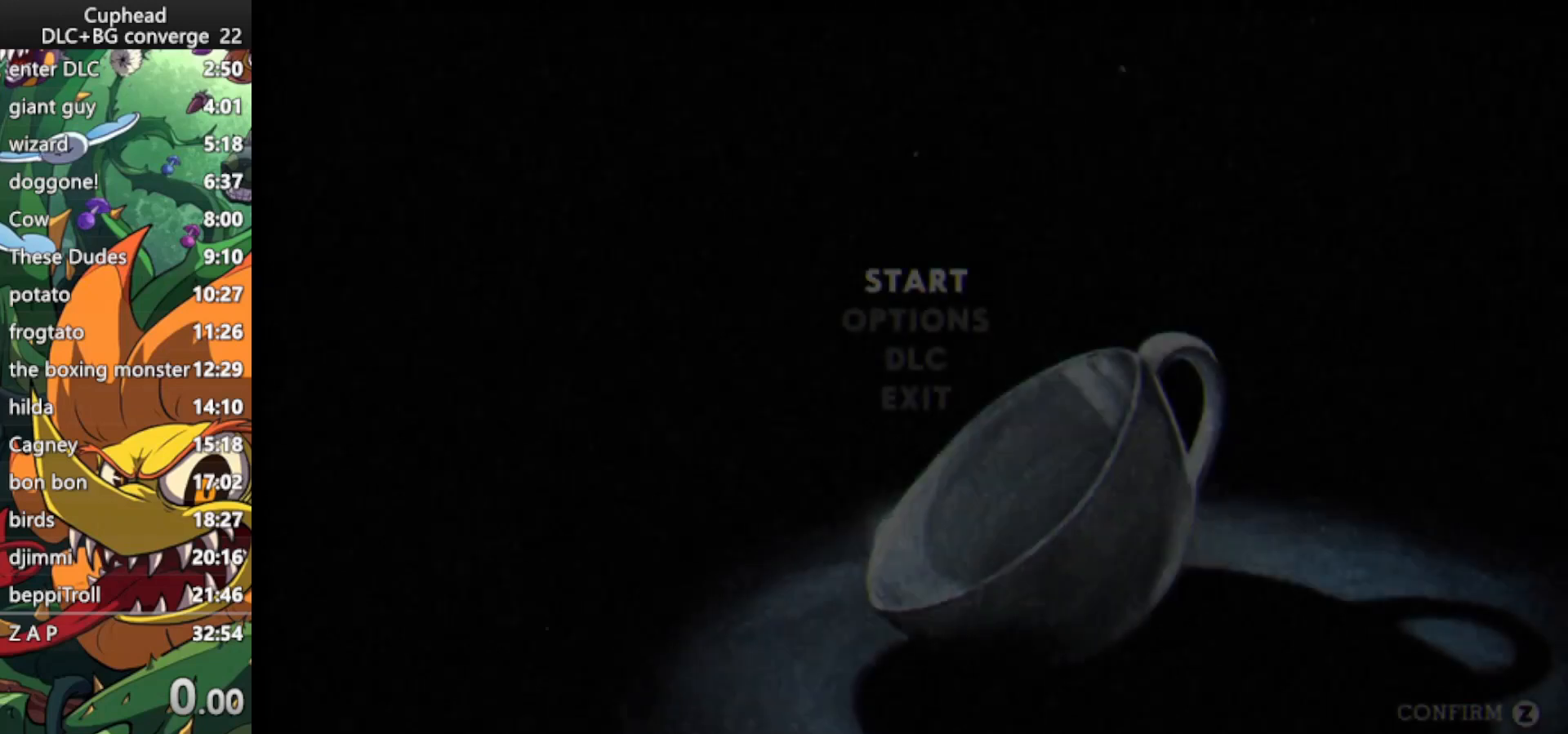
{"keys": [], "events": []}
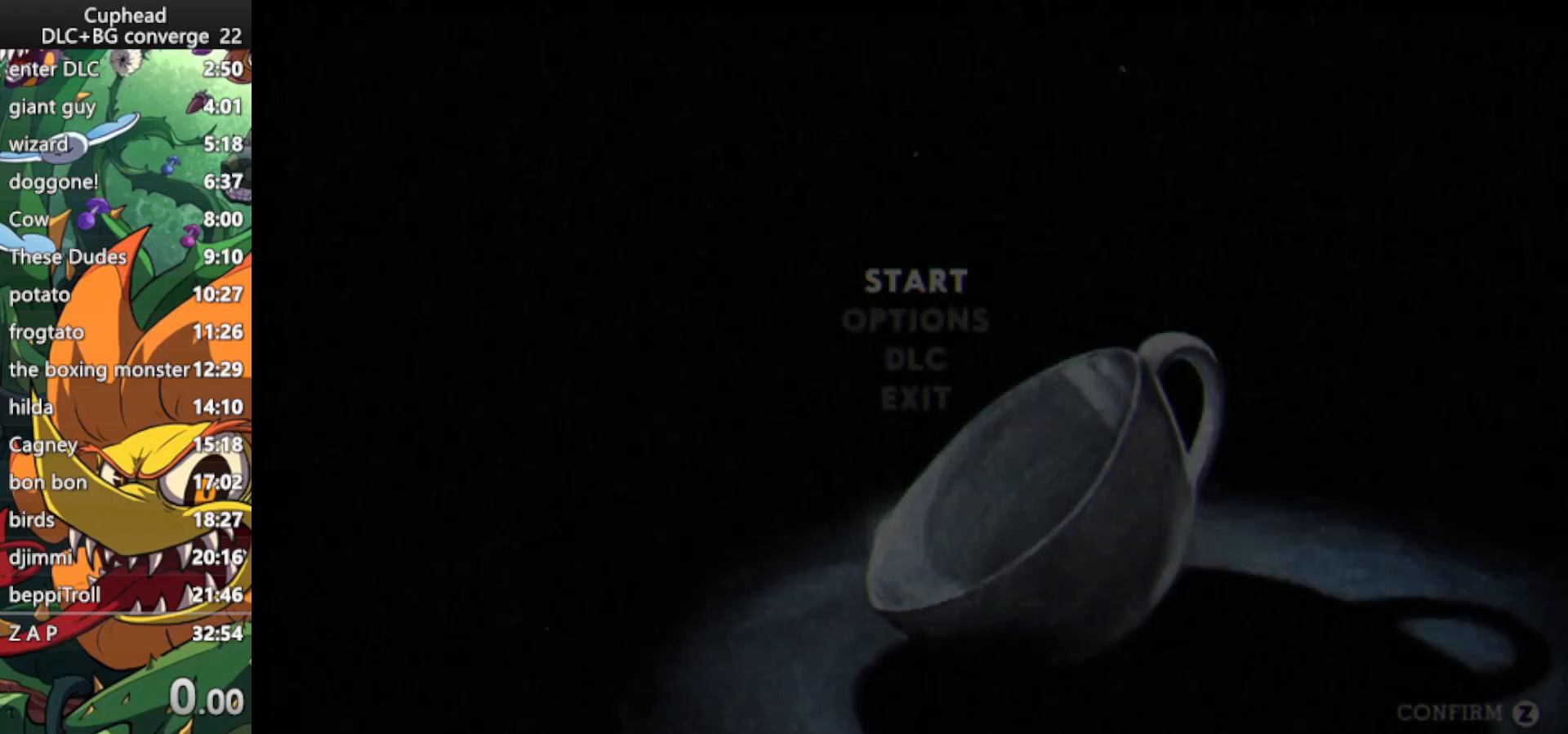
{"keys": [], "events": []}
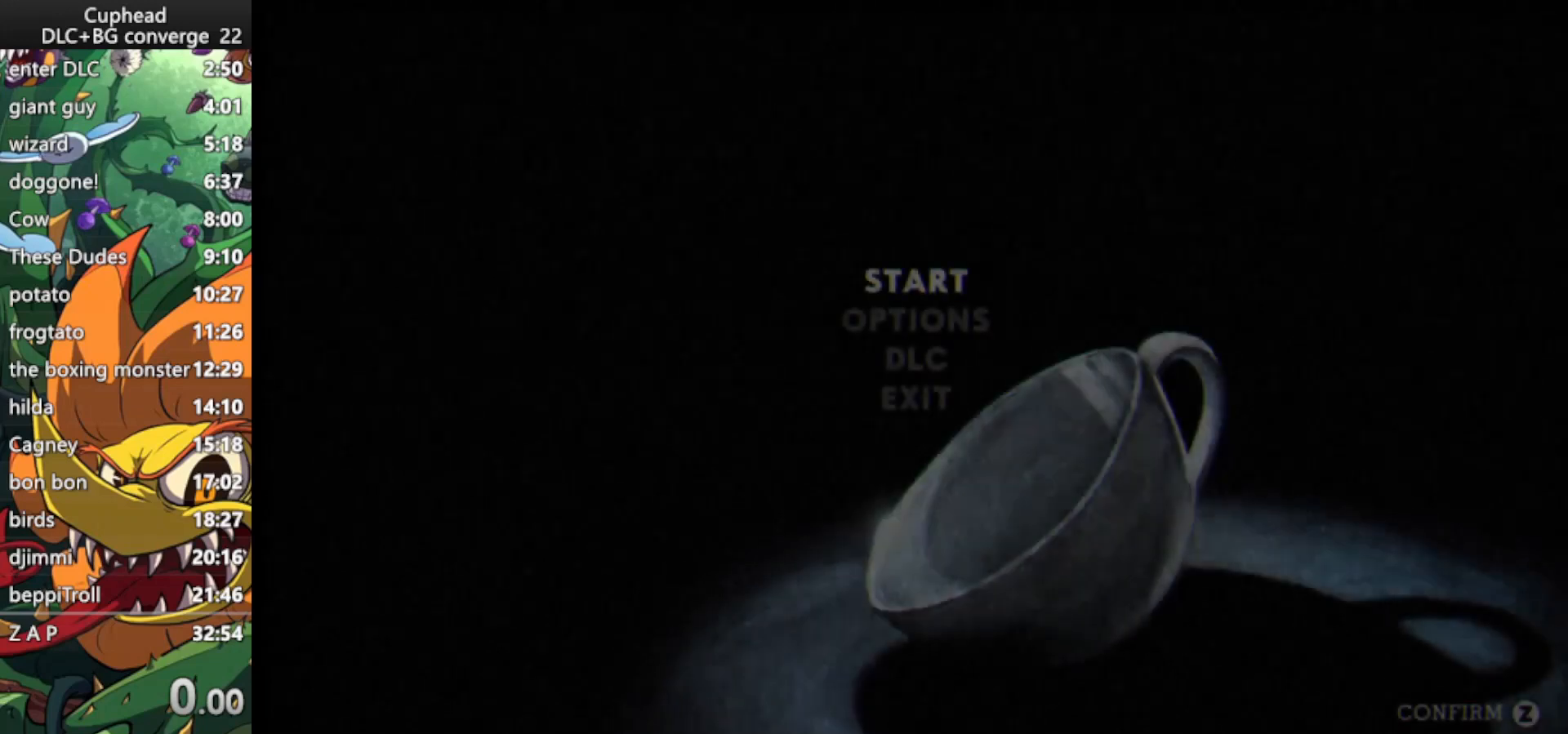
{"keys": [], "events": []}
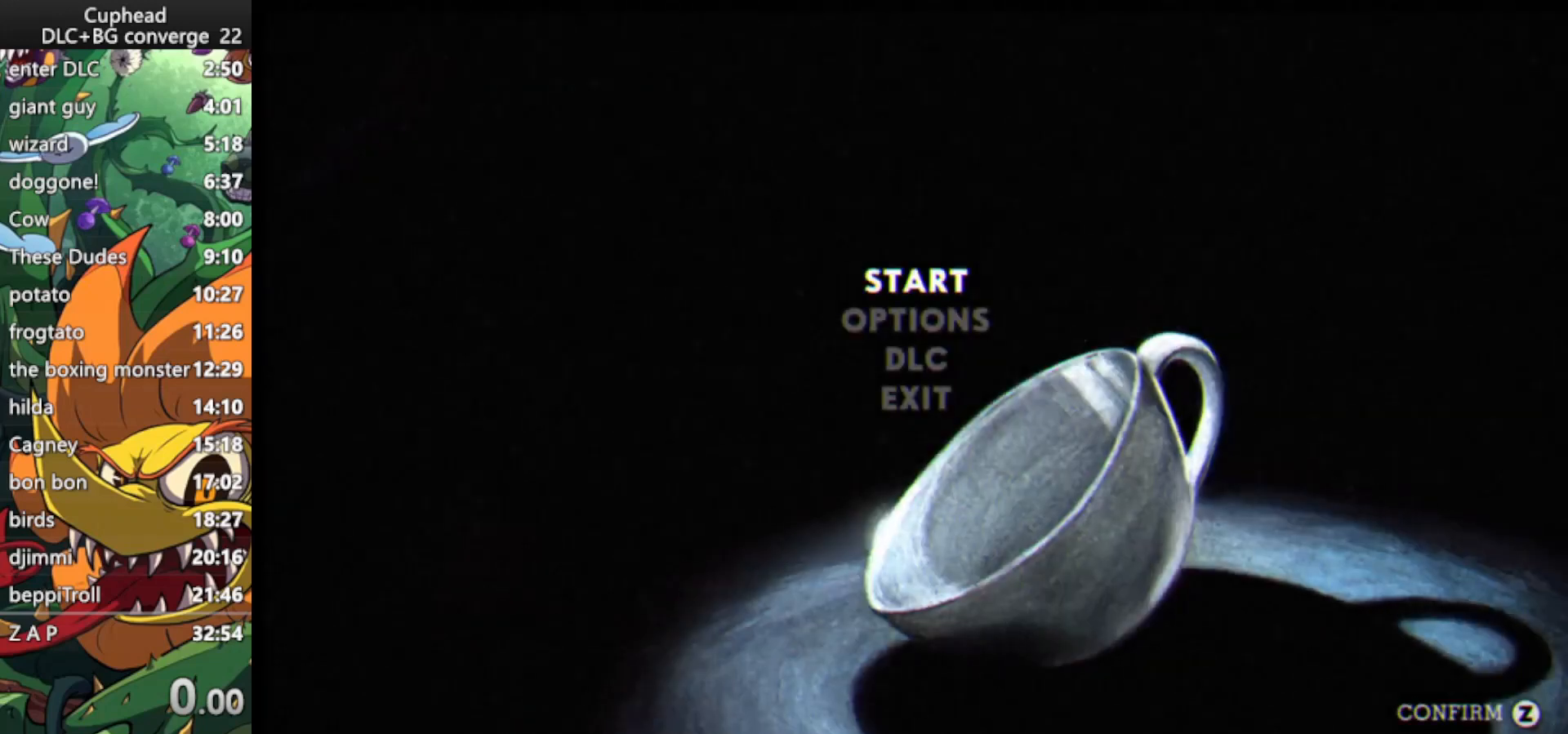
{"keys": [], "events": []}
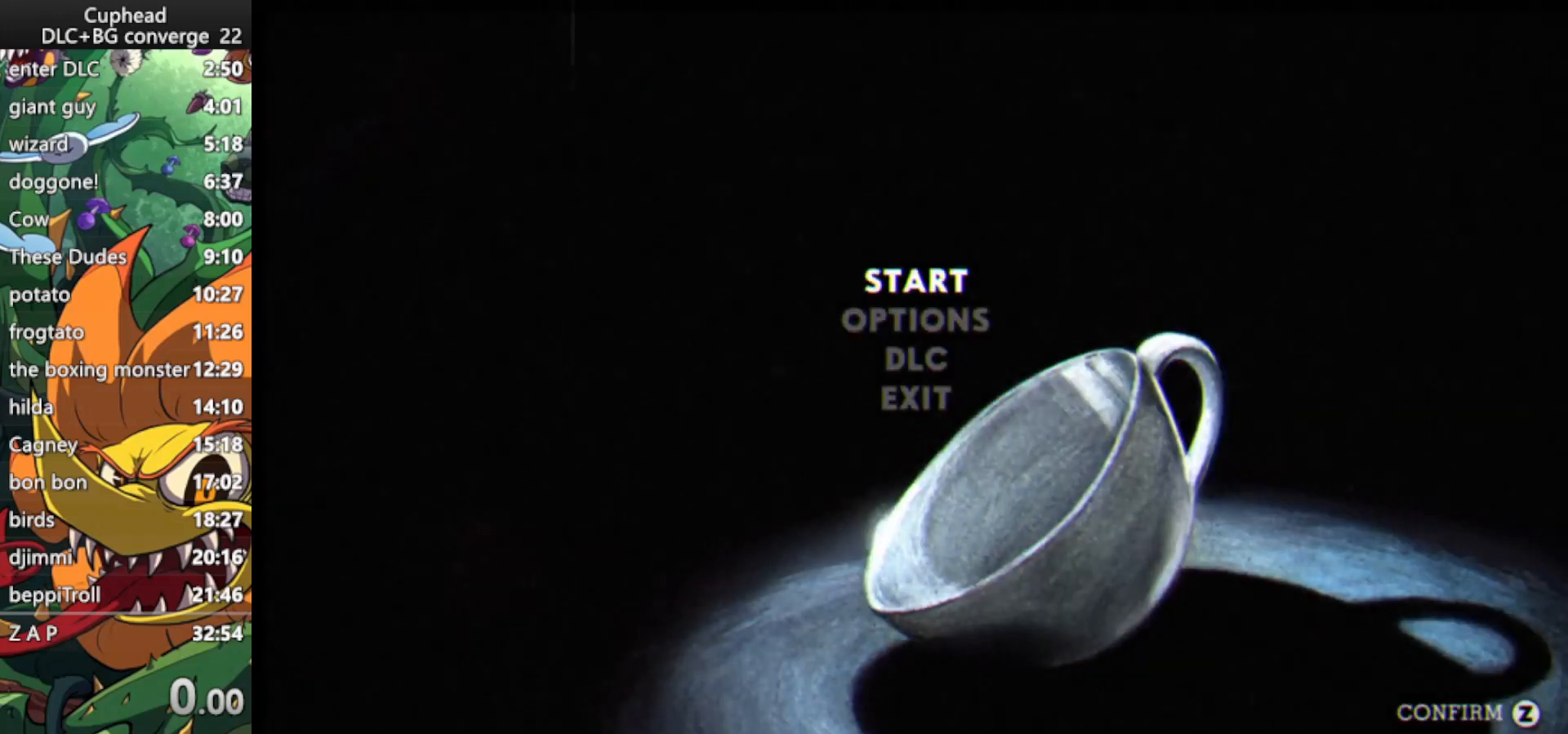
{"keys": [], "events": []}
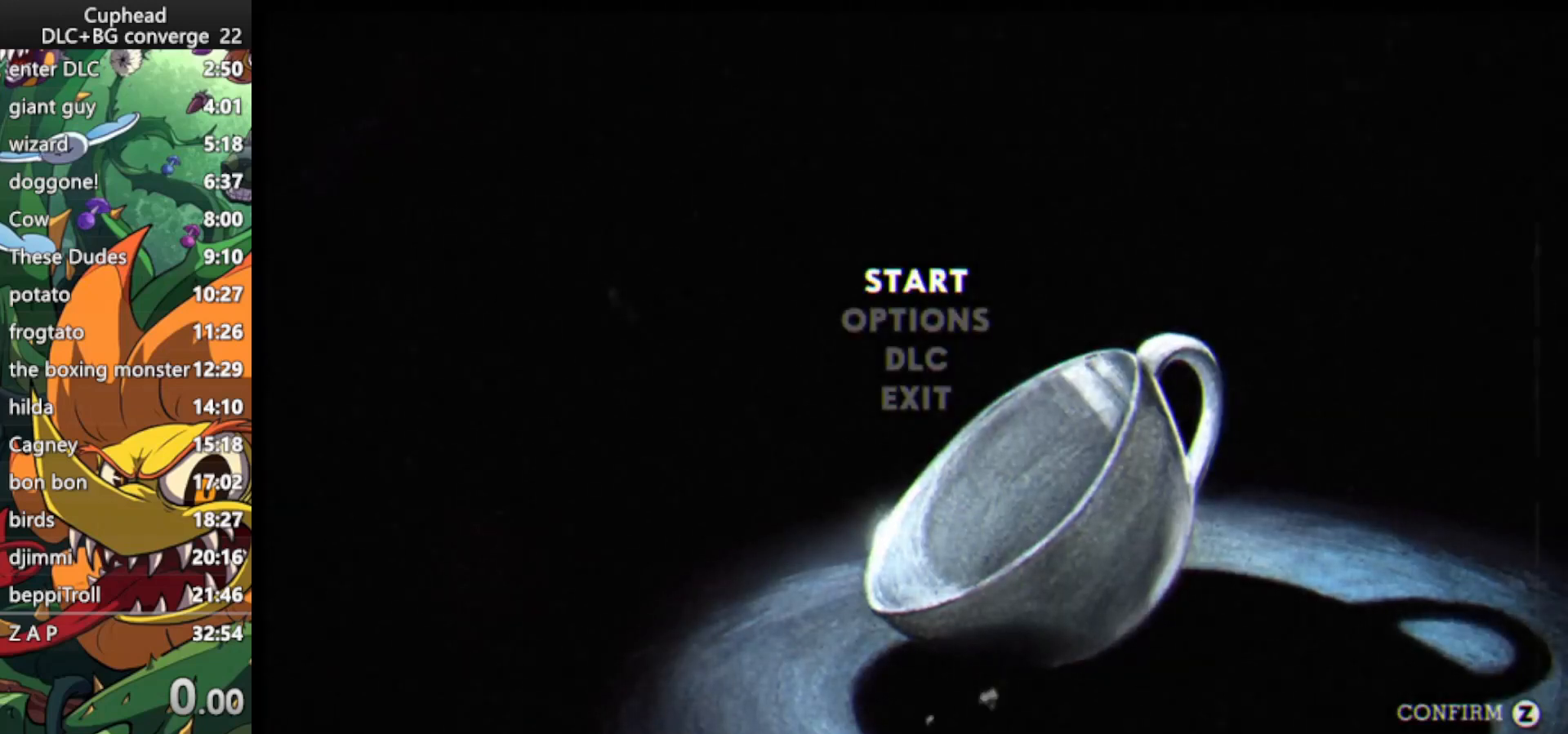
{"keys": [], "events": []}
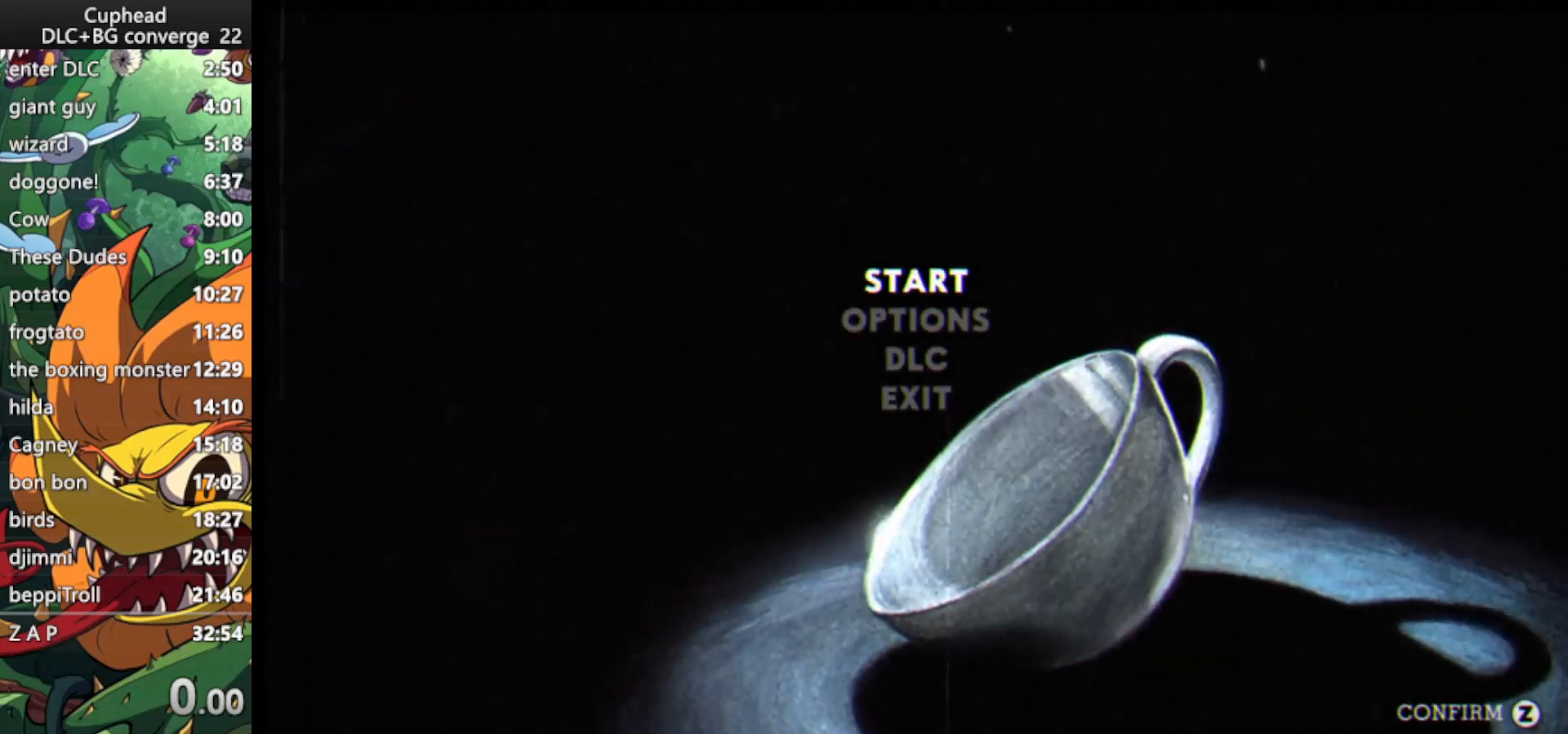
{"keys": [], "events": []}
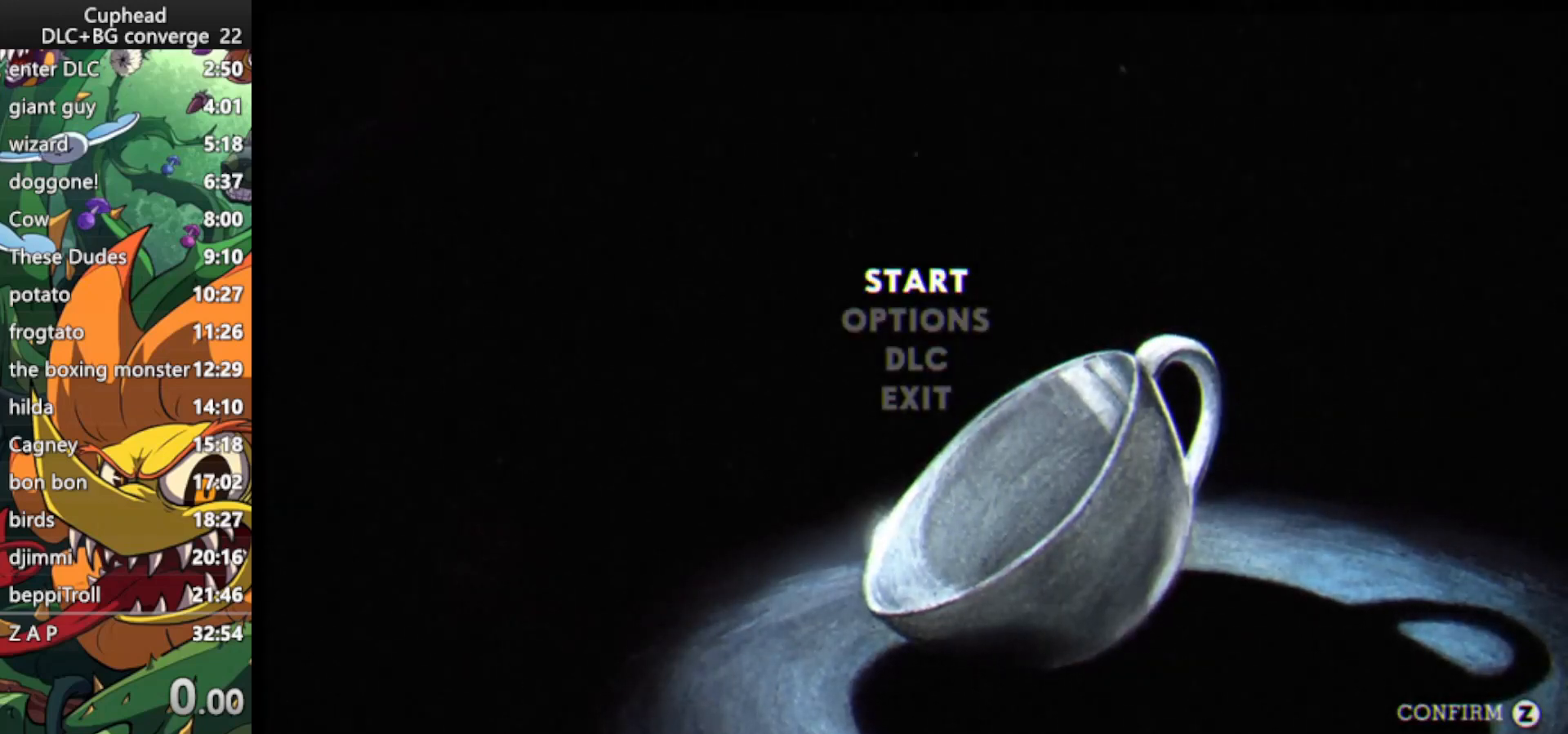
{"keys": [], "events": []}
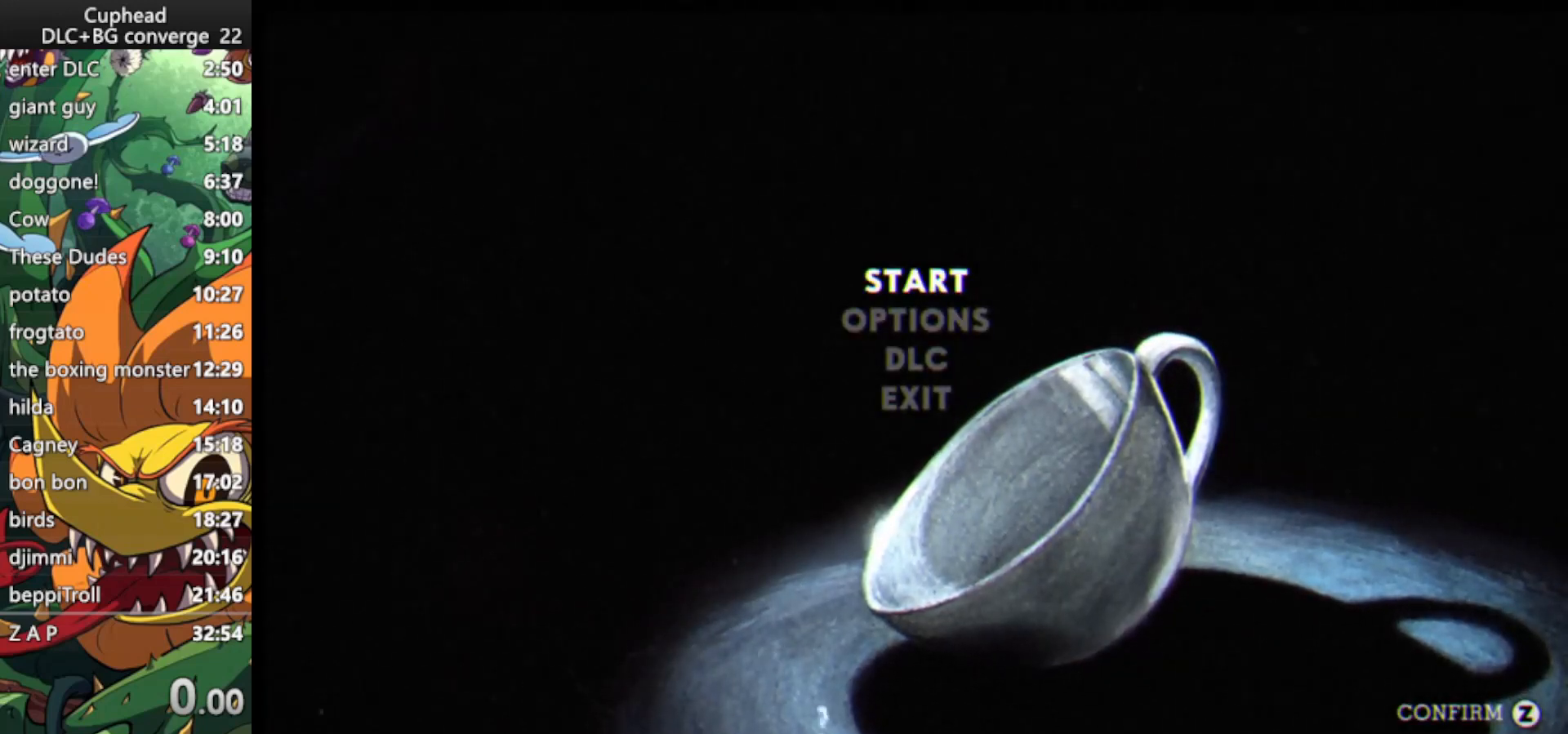
{"keys": ["down"], "events": [[233, "down", "down"], [433, "down", "up"], [467, "down", "down"]]}
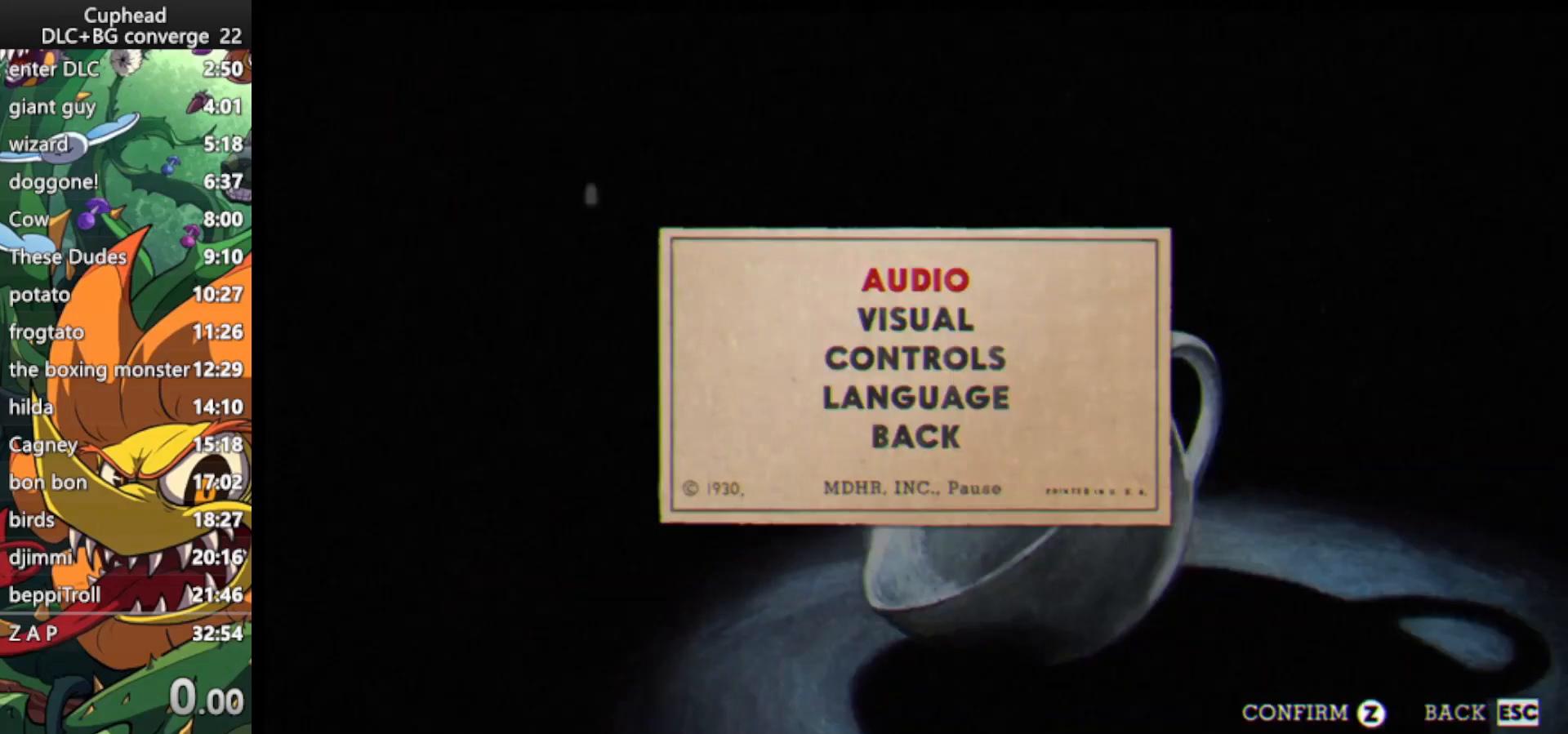
{"keys": ["down"], "events": [[100, "down", "up"], [433, "down", "down"]]}
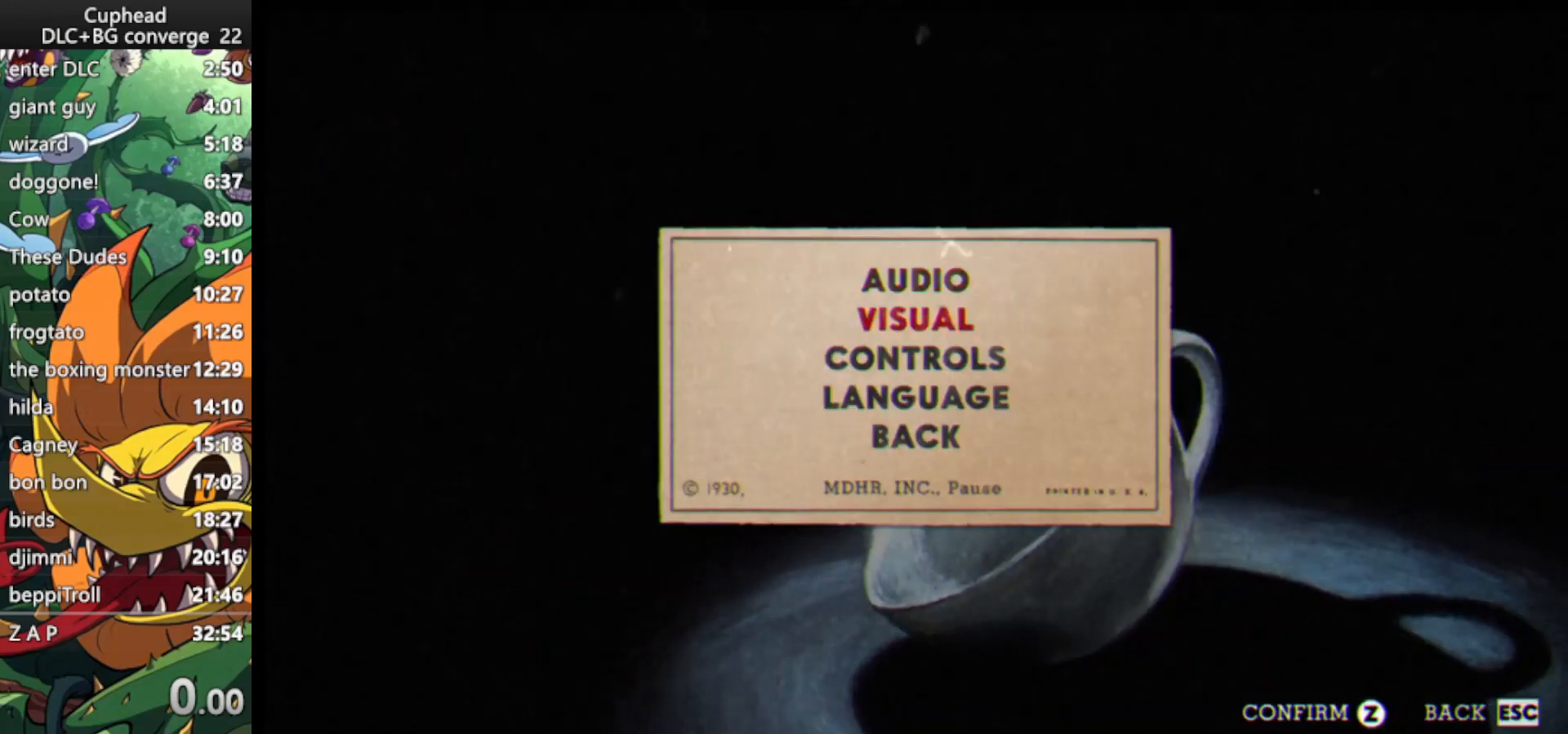
{"keys": [], "events": [[67, "down", "up"]]}
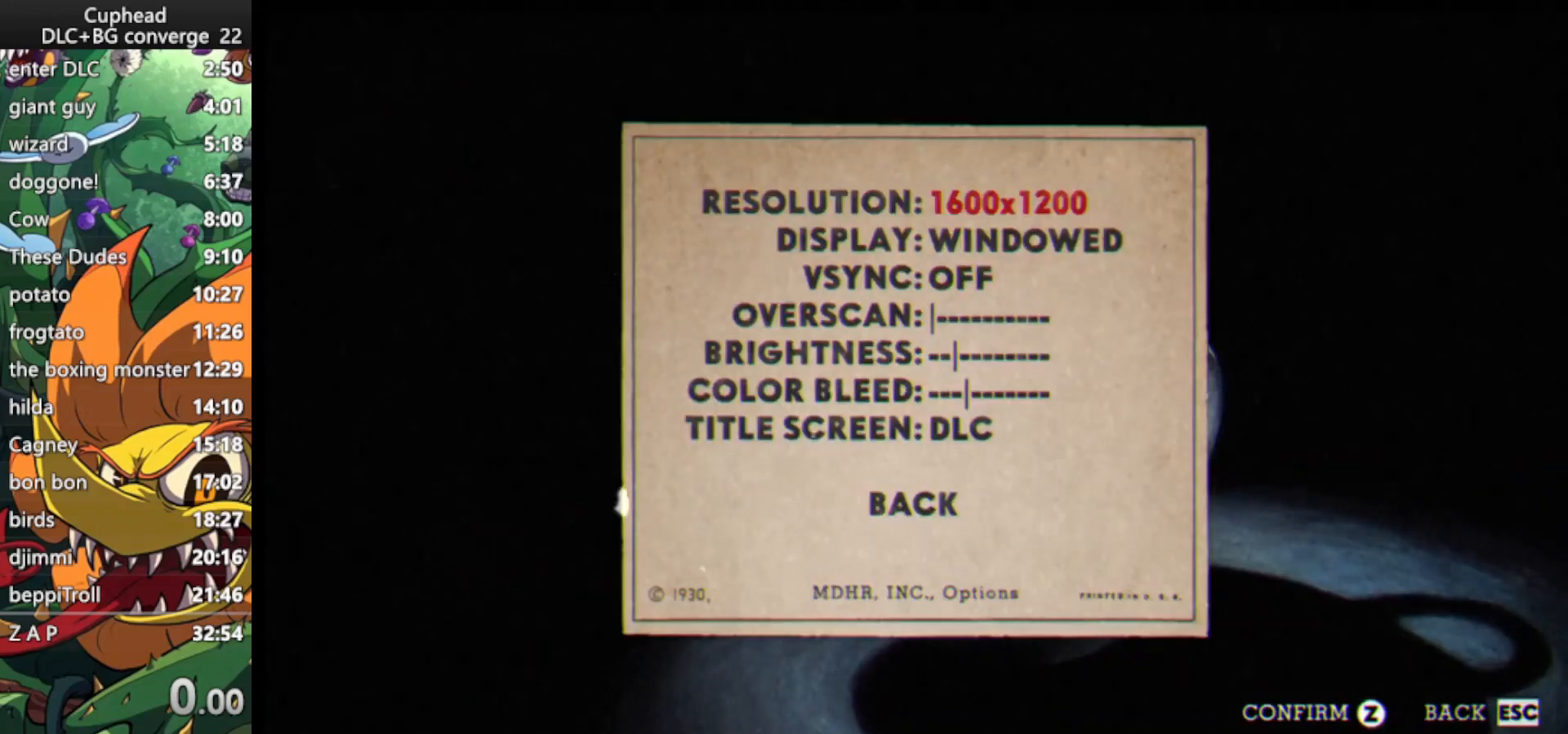
{"keys": [], "events": []}
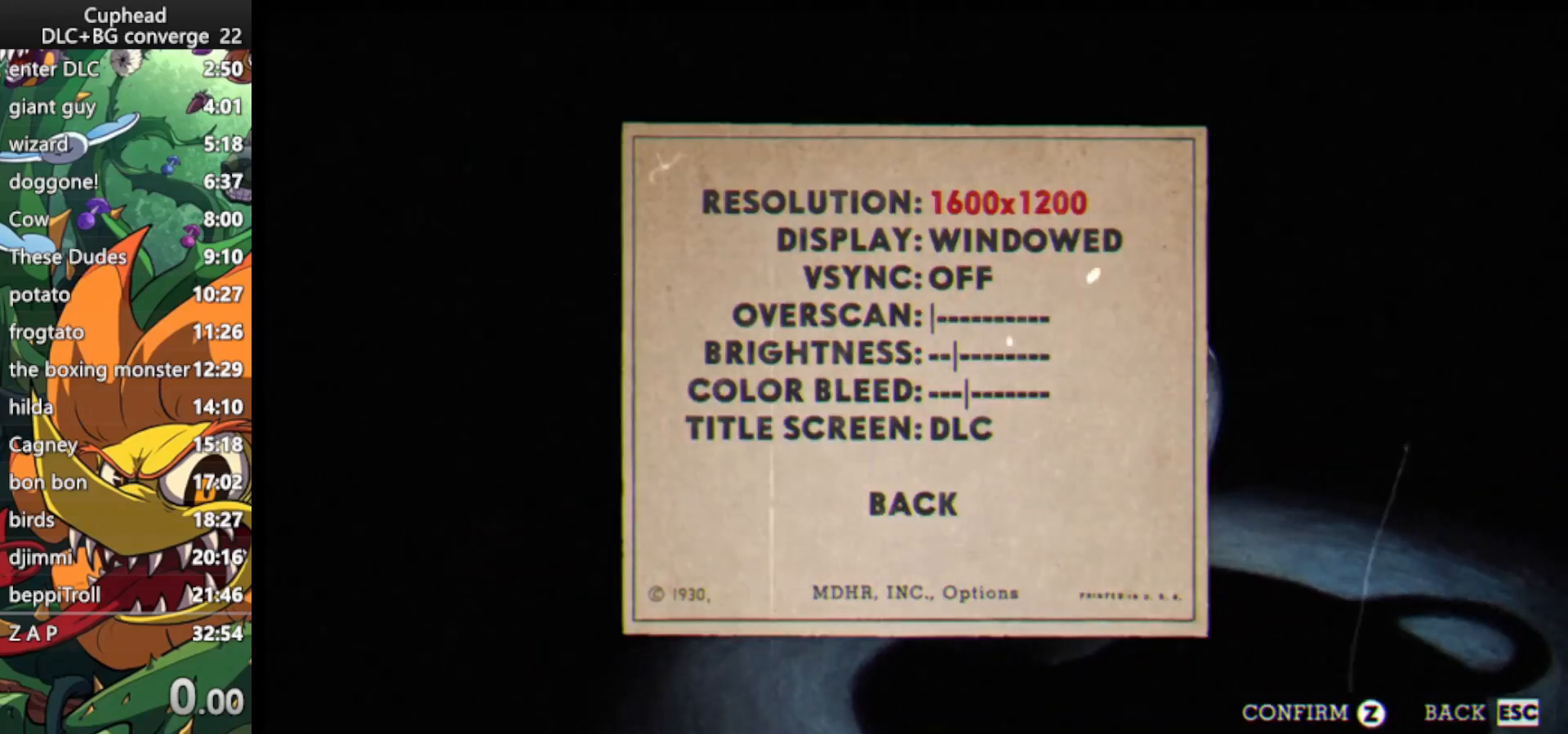
{"keys": [], "events": []}
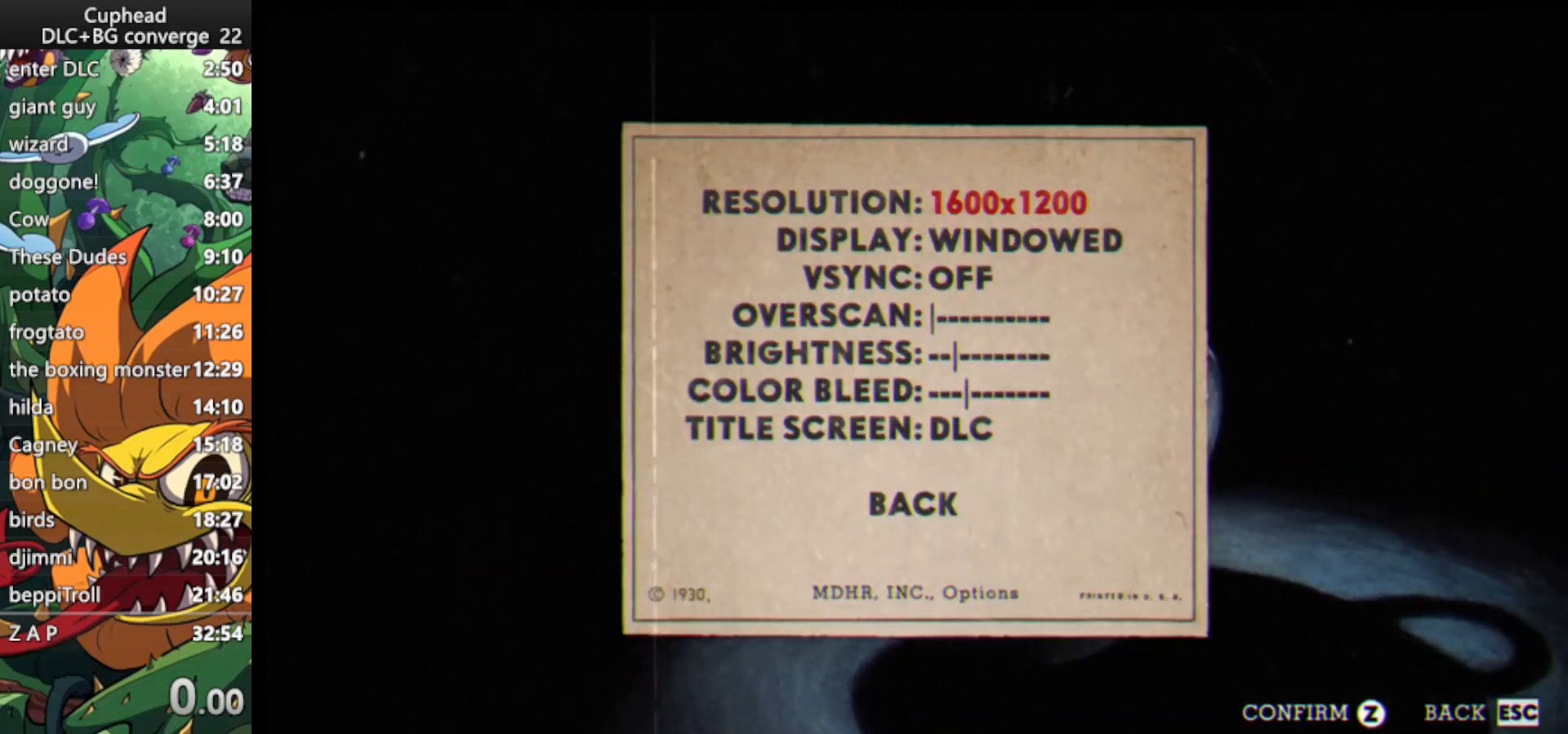
{"keys": [], "events": []}
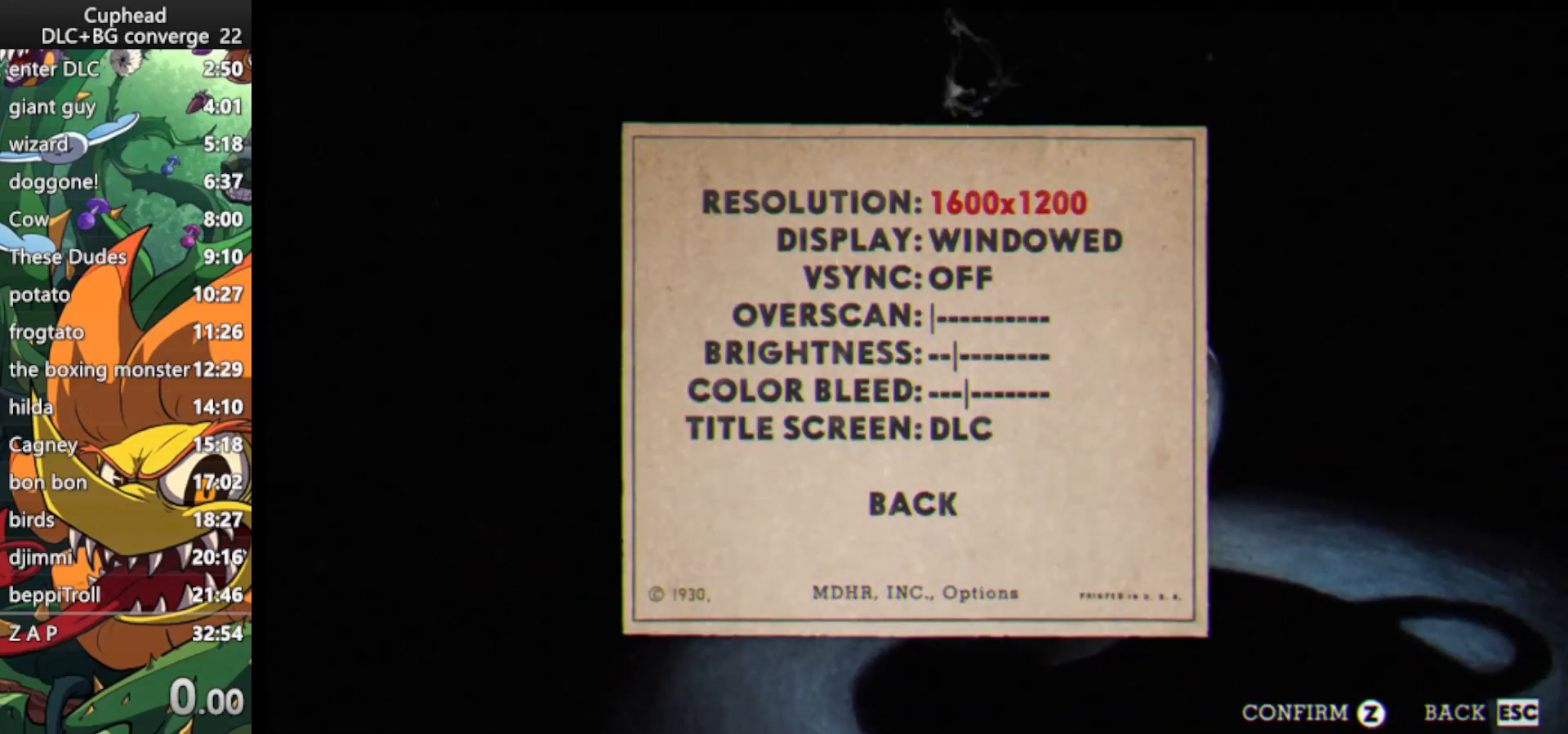
{"keys": [], "events": []}
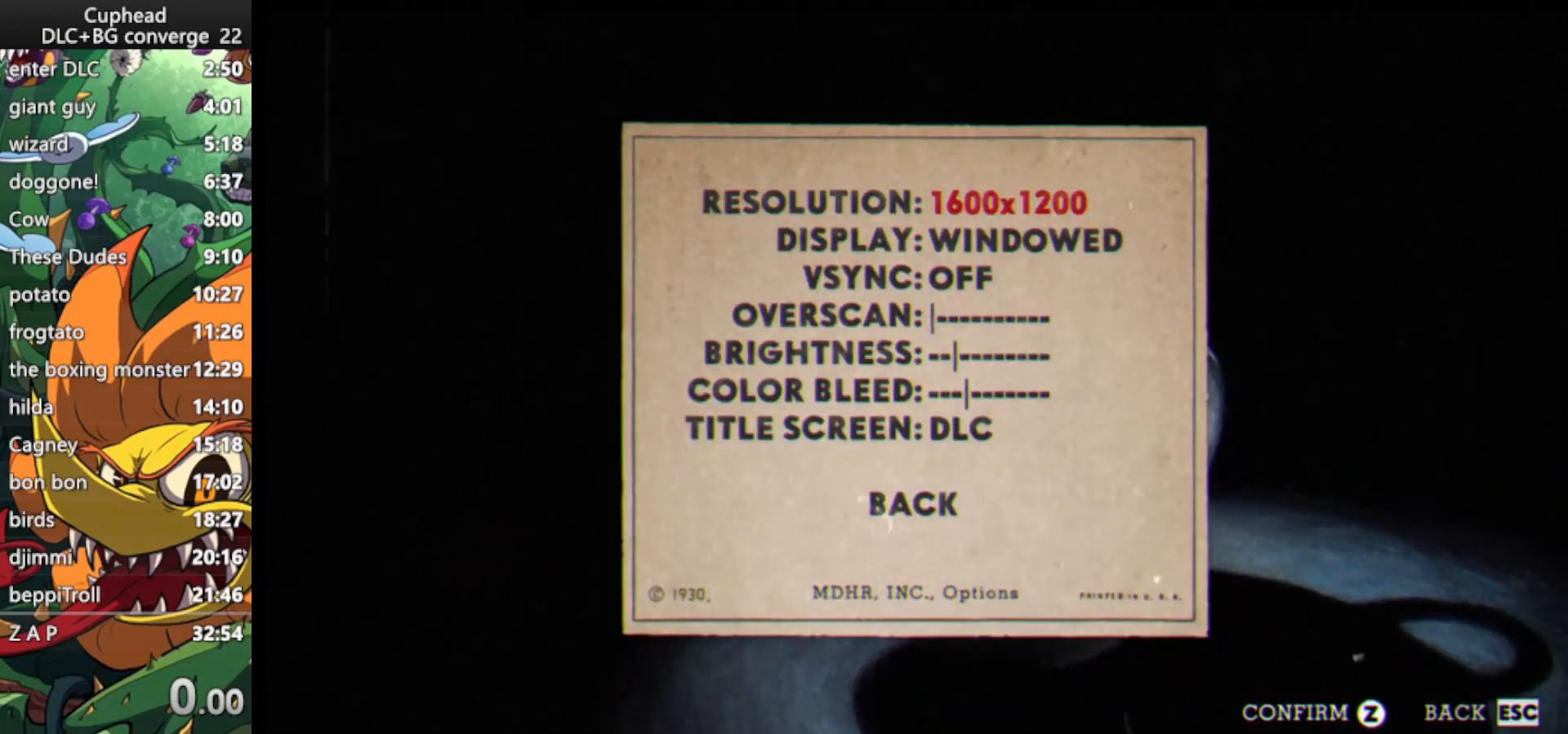
{"keys": [], "events": []}
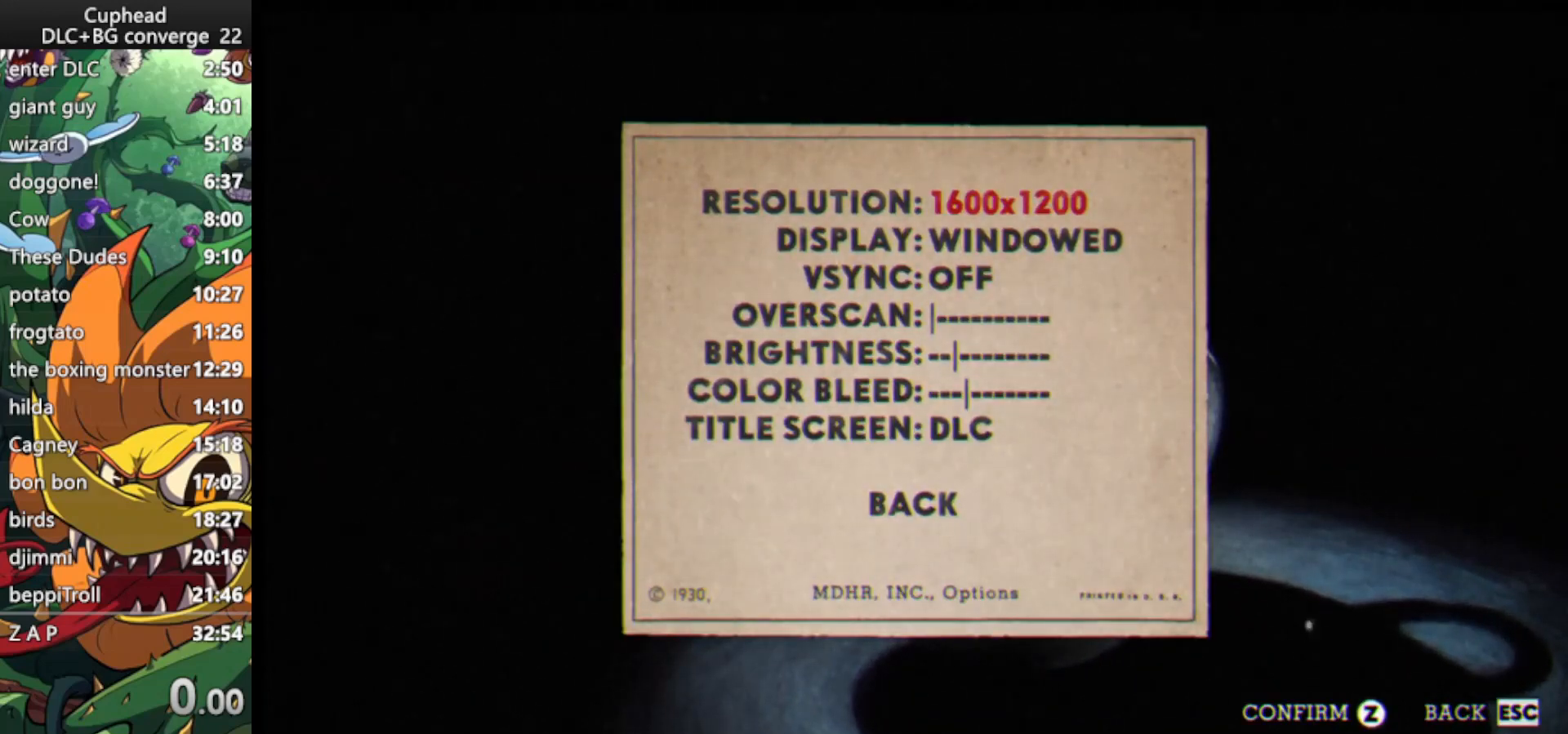
{"keys": [], "events": []}
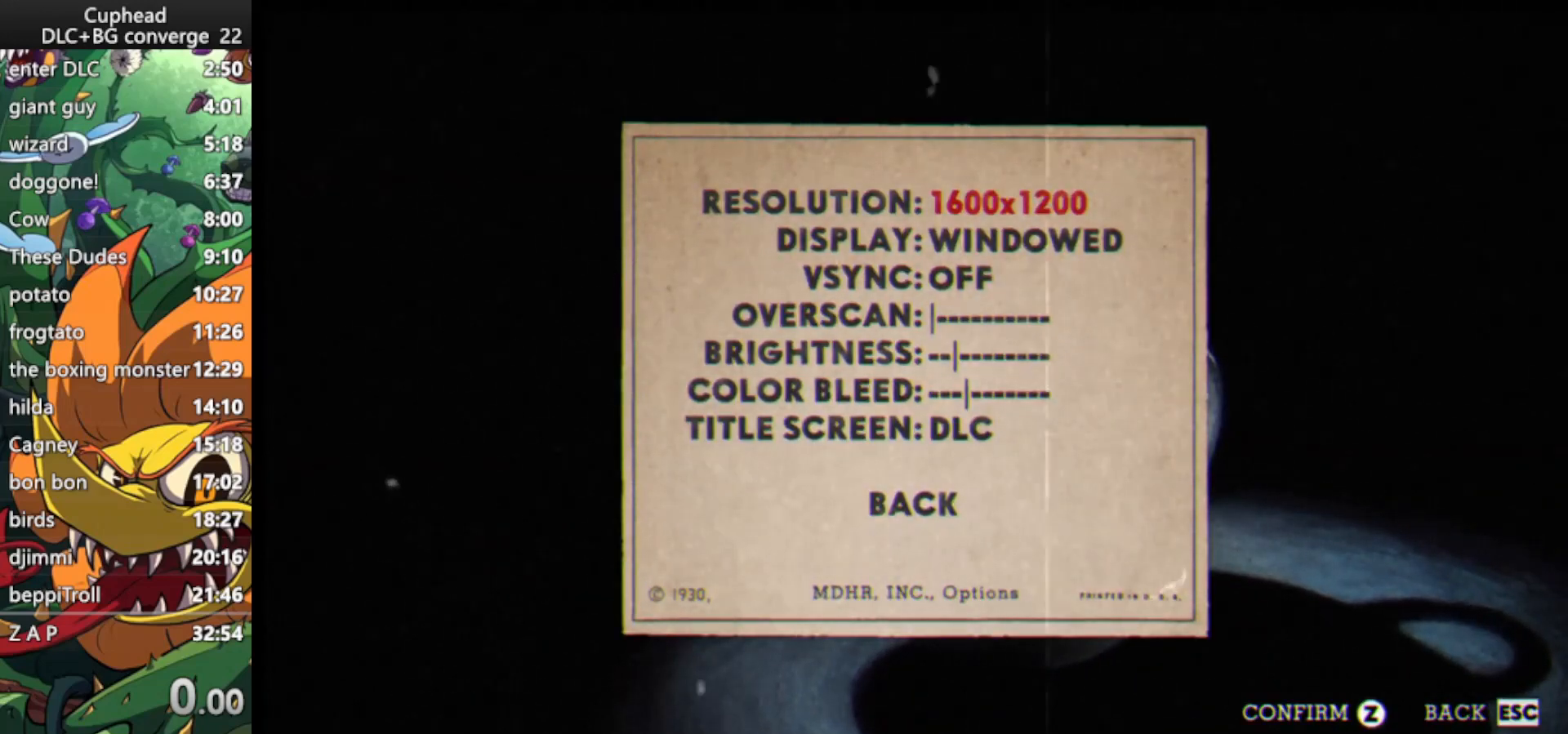
{"keys": [], "events": []}
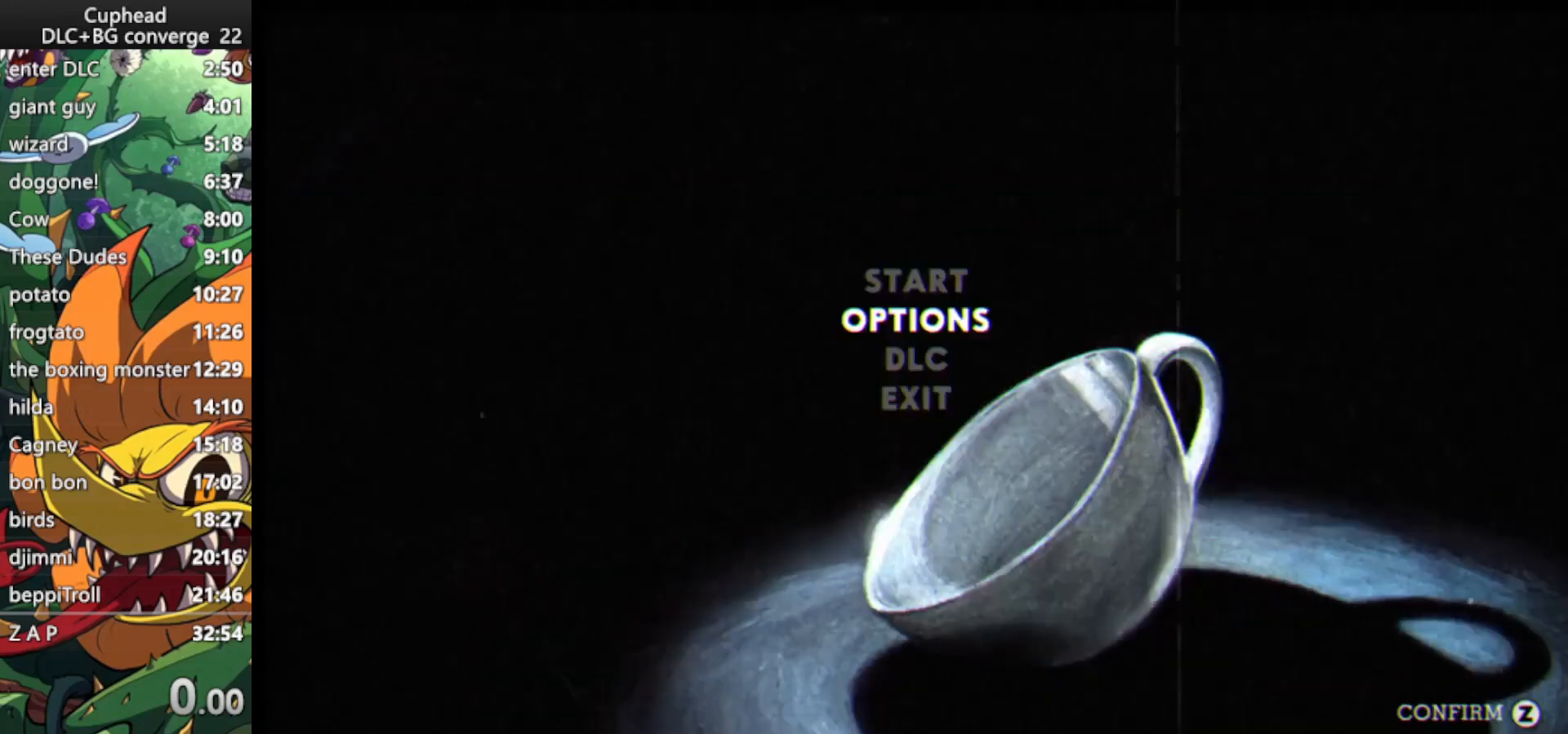
{"keys": ["jump"], "events": [[100, "up", "down"], [200, "up", "up"], [400, "jump", "down"]]}
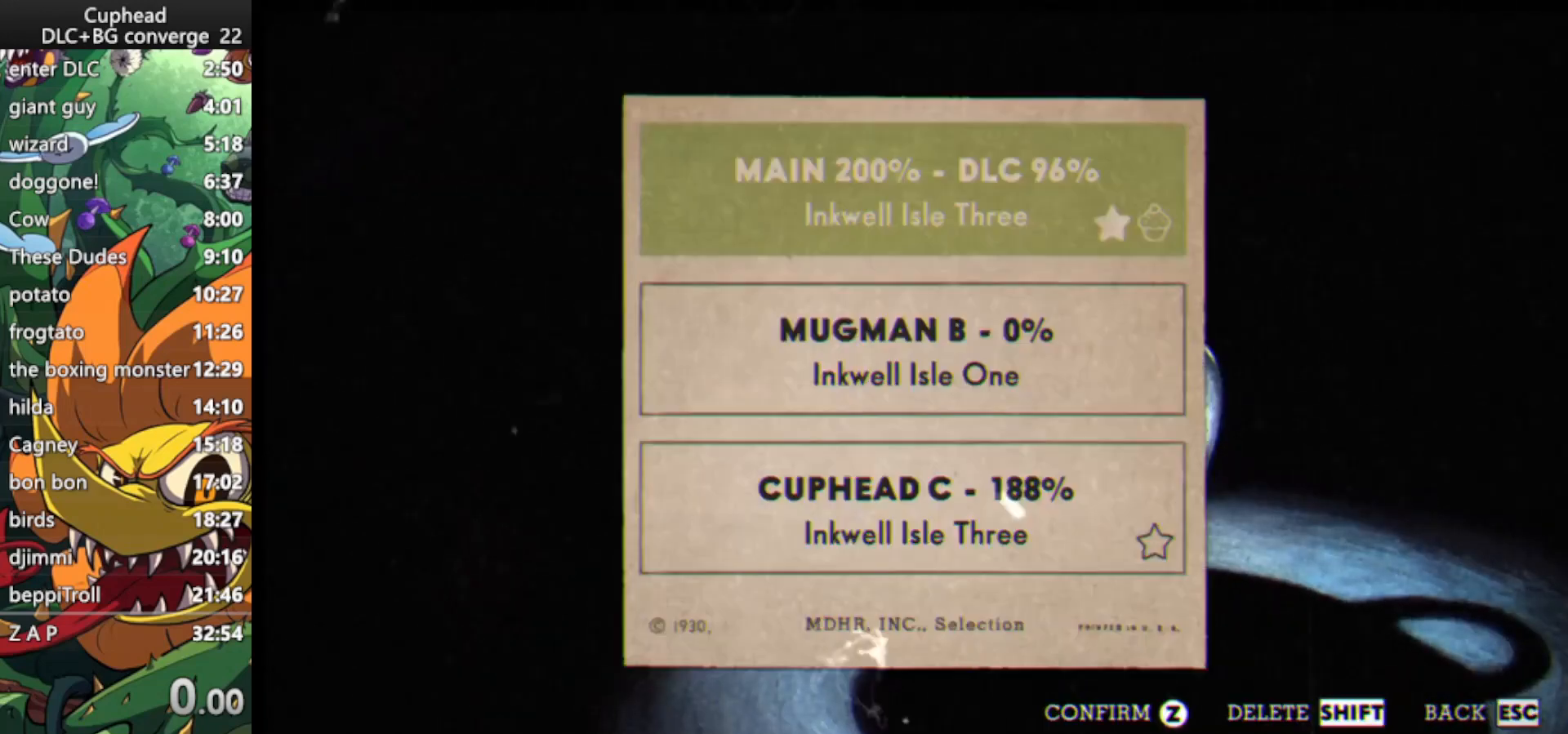
{"keys": [], "events": [[33, "jump", "up"], [200, "down", "down"], [300, "down", "up"], [367, "dash", "down"], [500, "dash", "up"]]}
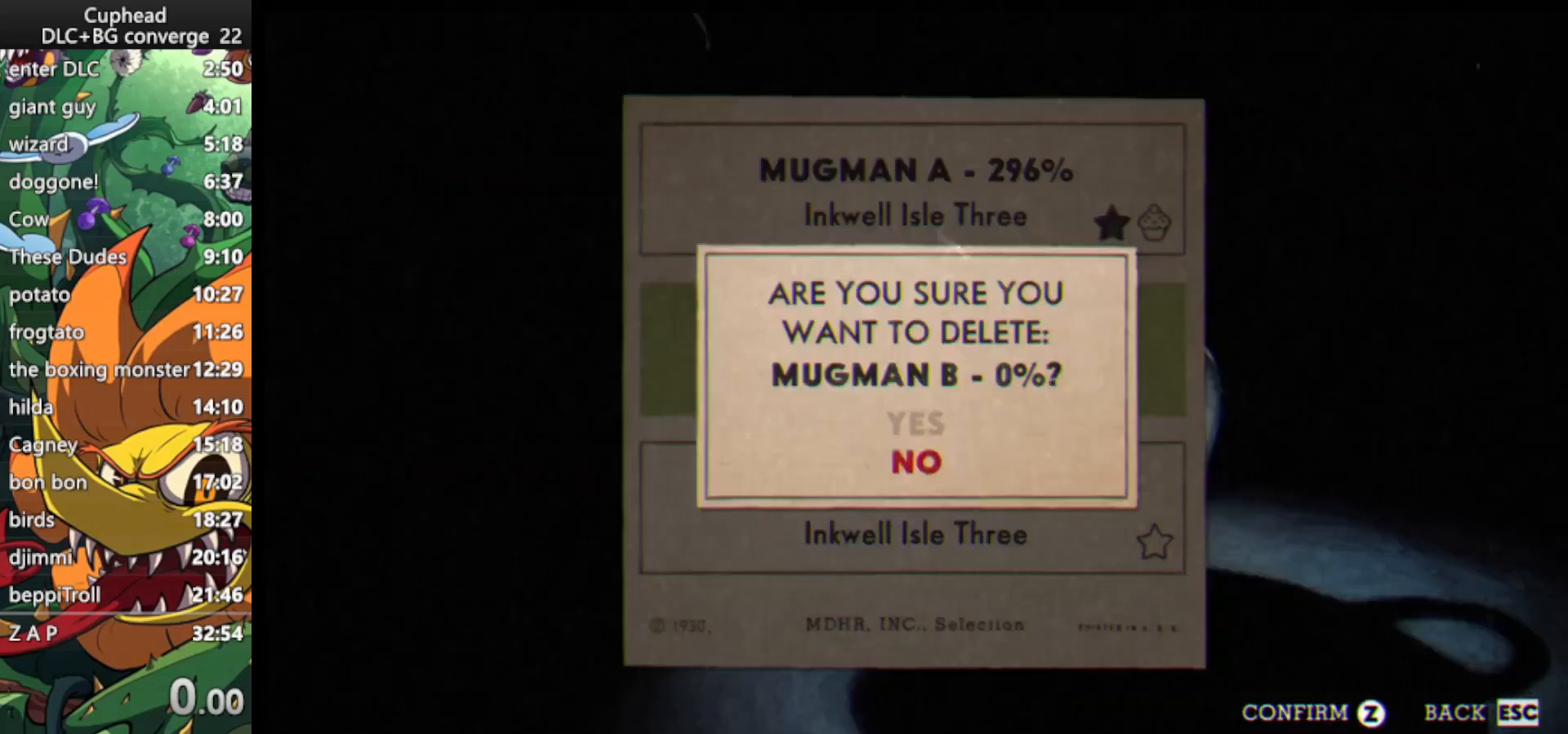
{"keys": ["jump"], "events": [[133, "up", "down"], [233, "up", "up"], [467, "jump", "down"]]}
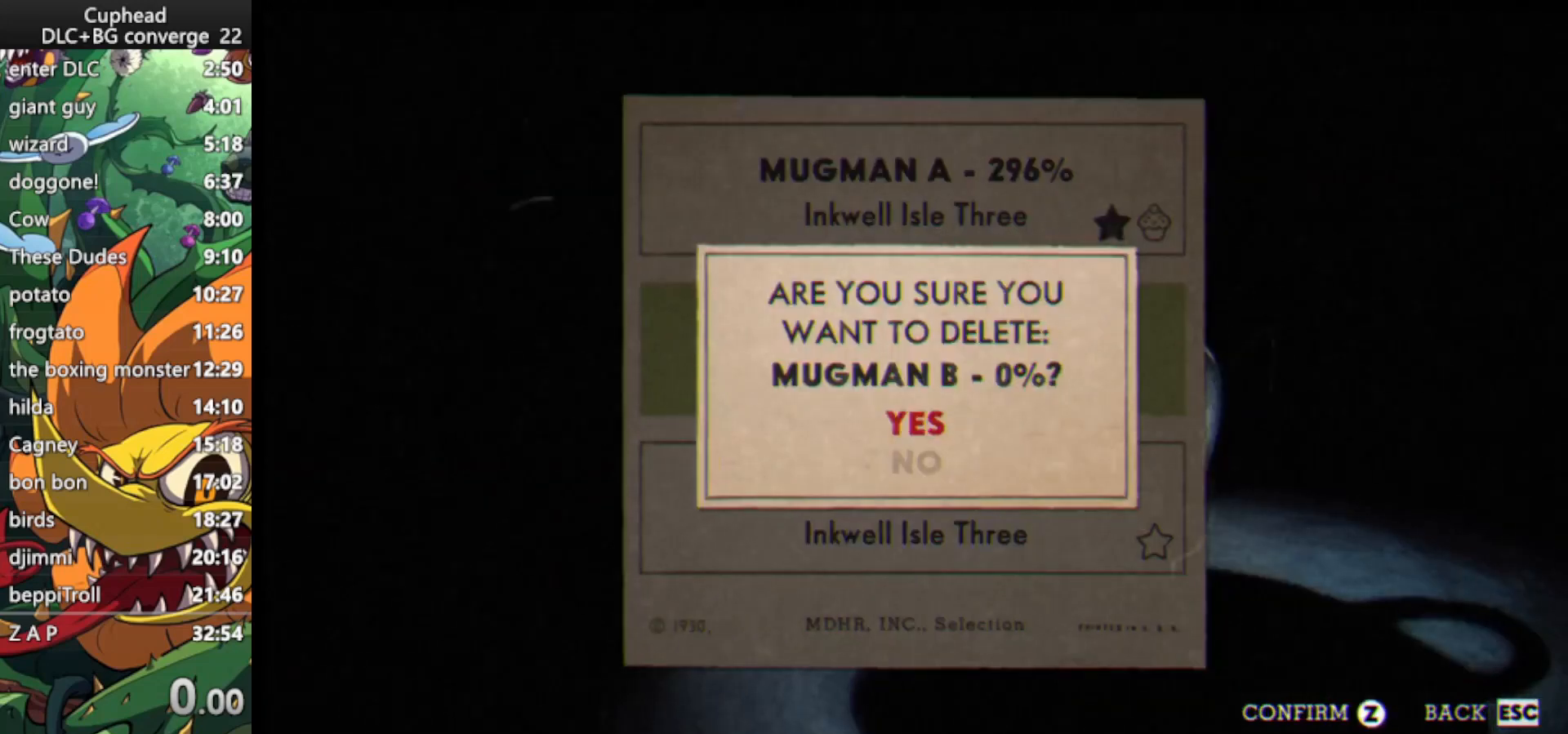
{"keys": ["jump"], "events": [[100, "jump", "up"], [300, "jump", "down"], [333, "jump", "up"], [433, "jump", "down"]]}
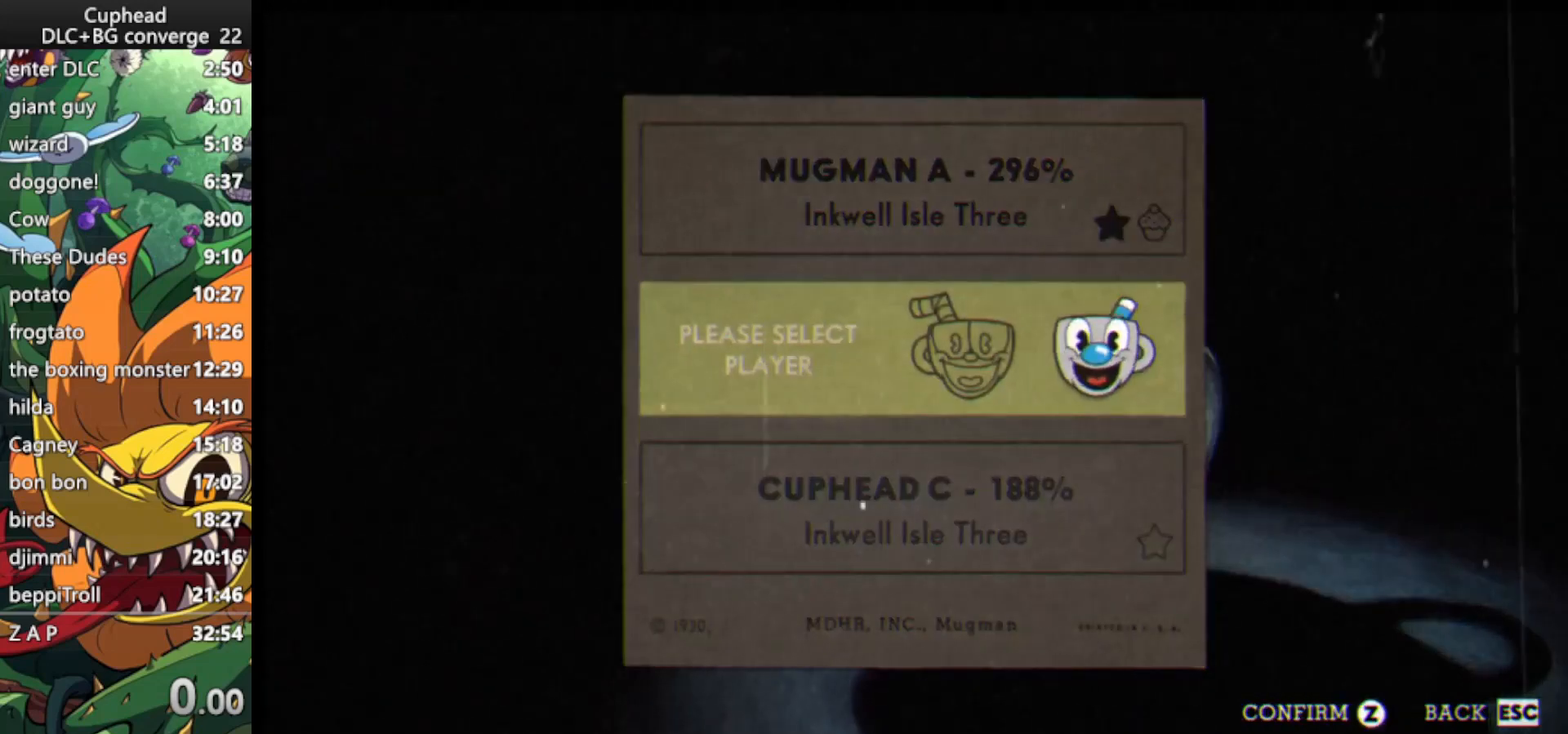
{"keys": [], "events": [[33, "jump", "up"]]}